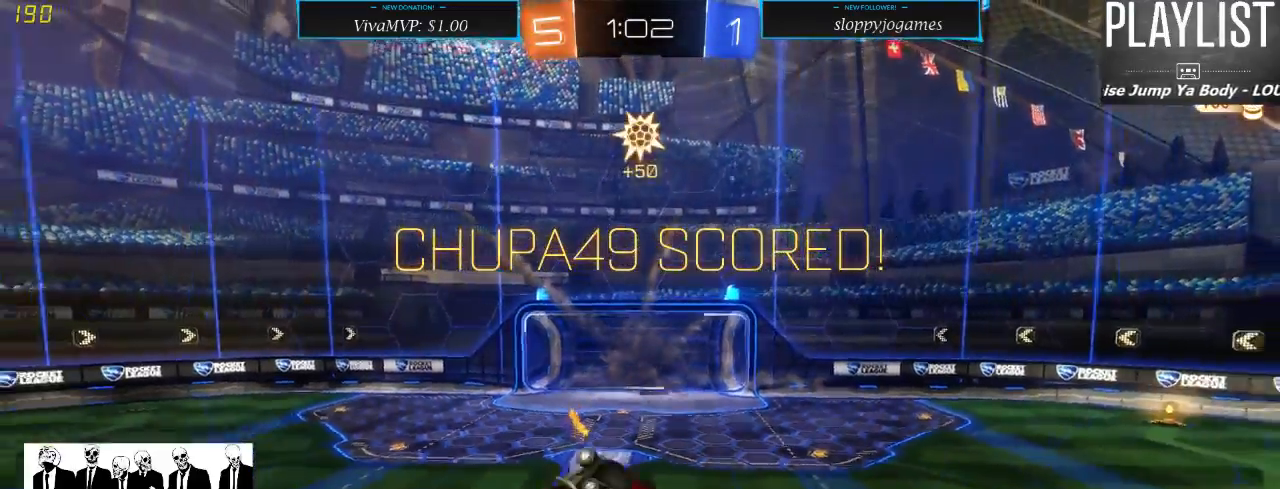
Gameplay with a controller (Xbox layout); each line is a JSON object with the inputs held at the frame after it. "events" lists button and stick changes between this image and that frame as [ms after this image, input, new state], when the widget could be followed in between. Not read: L3 R3.
{"buttons": ["L1", "R2"], "left_stick": "up-right", "right_stick": "center", "events": []}
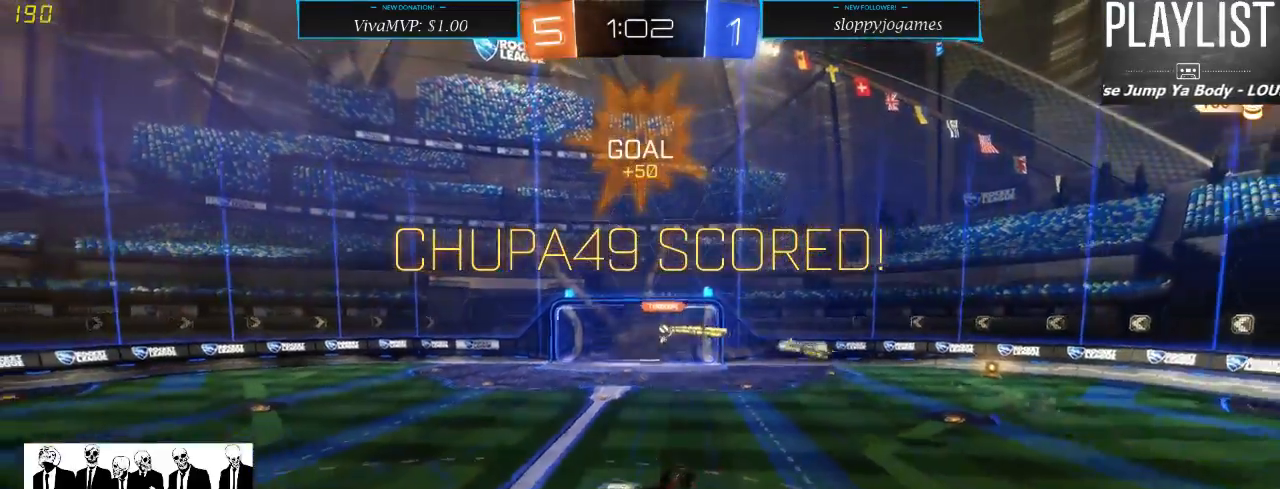
{"buttons": ["L1", "R2"], "left_stick": "up-right", "right_stick": "center", "events": []}
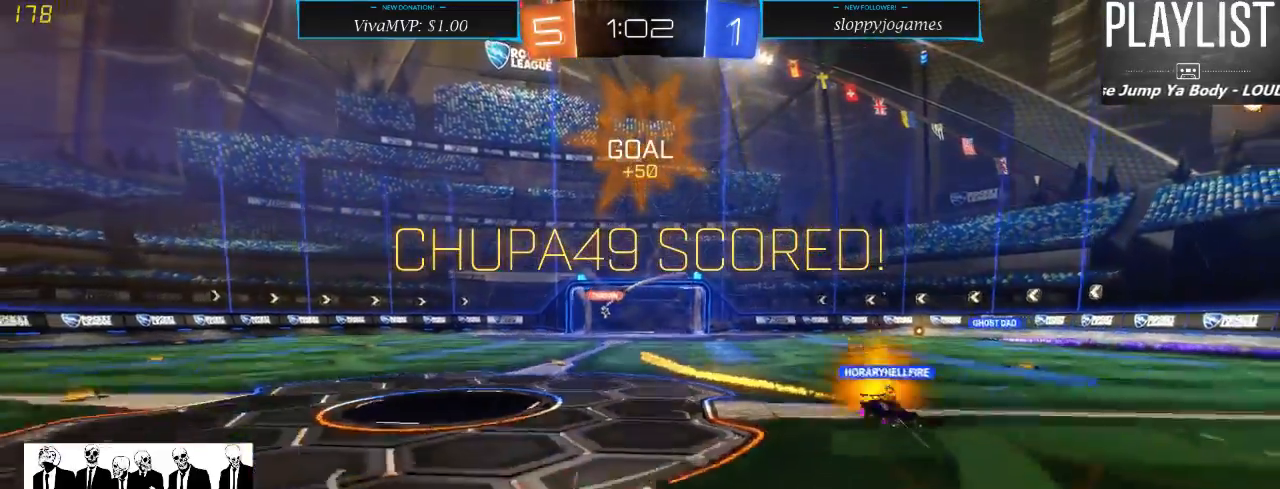
{"buttons": ["L1", "R2"], "left_stick": "up-right", "right_stick": "center", "events": []}
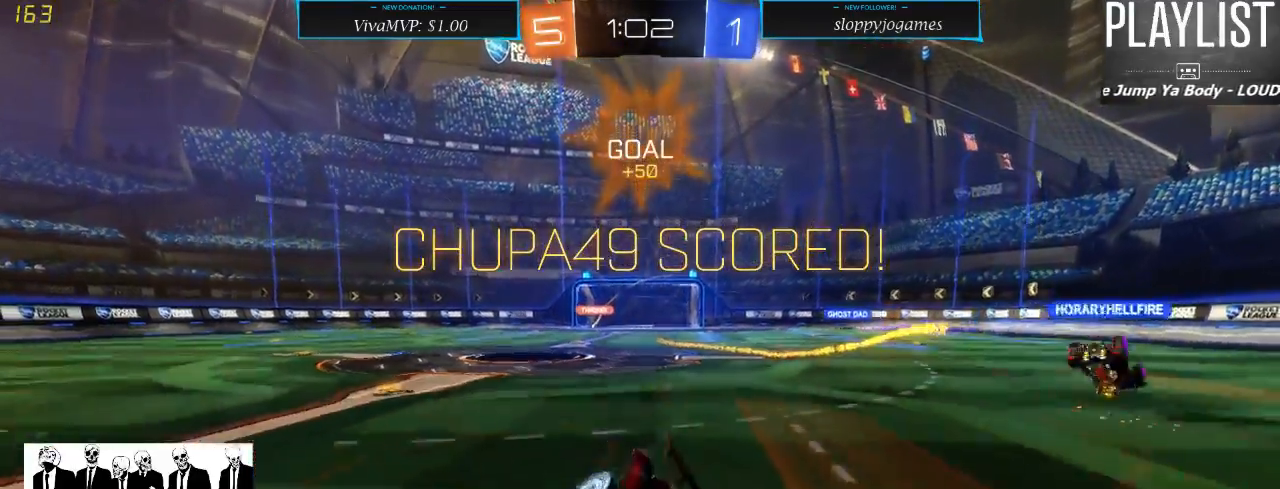
{"buttons": ["A", "R2"], "left_stick": "up", "right_stick": "center", "events": [[67, "L1", "up"], [100, "left_stick", "up"], [200, "A", "down"], [217, "A", "up"], [300, "A", "down"], [367, "A", "up"], [417, "A", "down"]]}
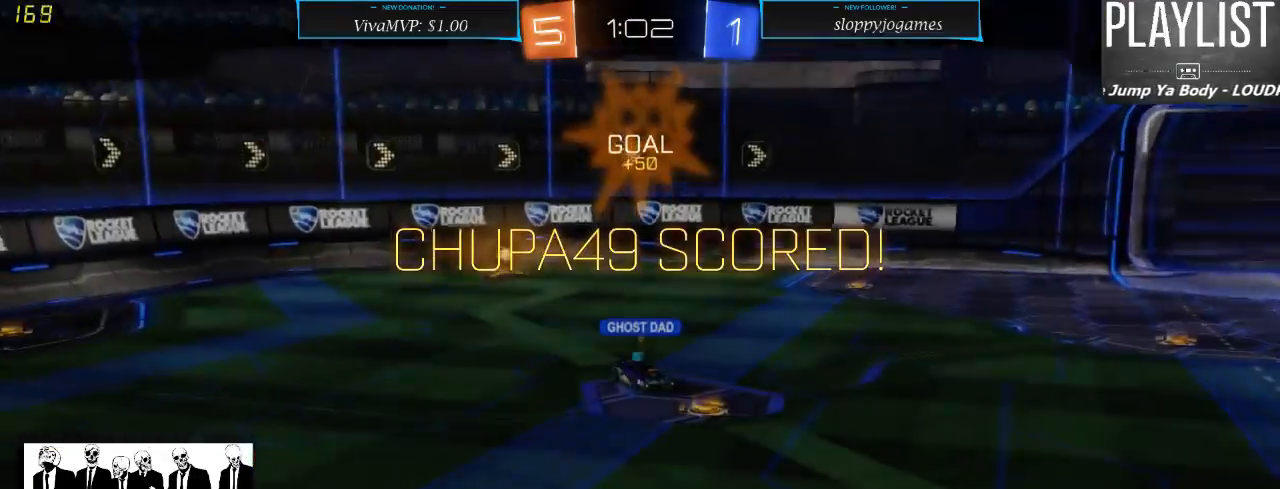
{"buttons": [], "left_stick": "center", "right_stick": "center", "events": [[17, "A", "up"], [300, "left_stick", "center"], [383, "R2", "up"]]}
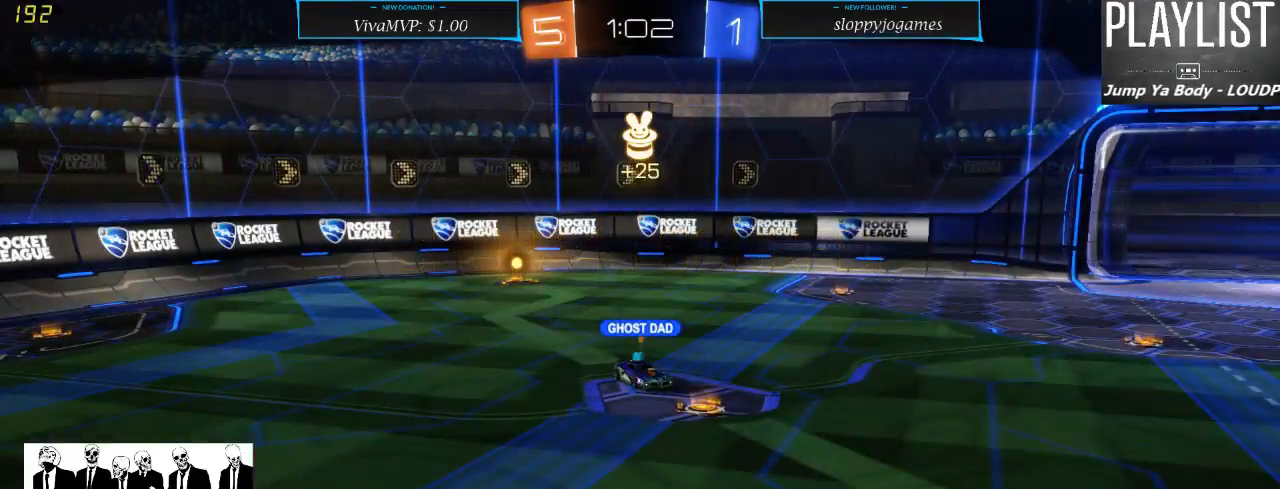
{"buttons": [], "left_stick": "center", "right_stick": "center", "events": [[117, "A", "down"], [217, "A", "up"]]}
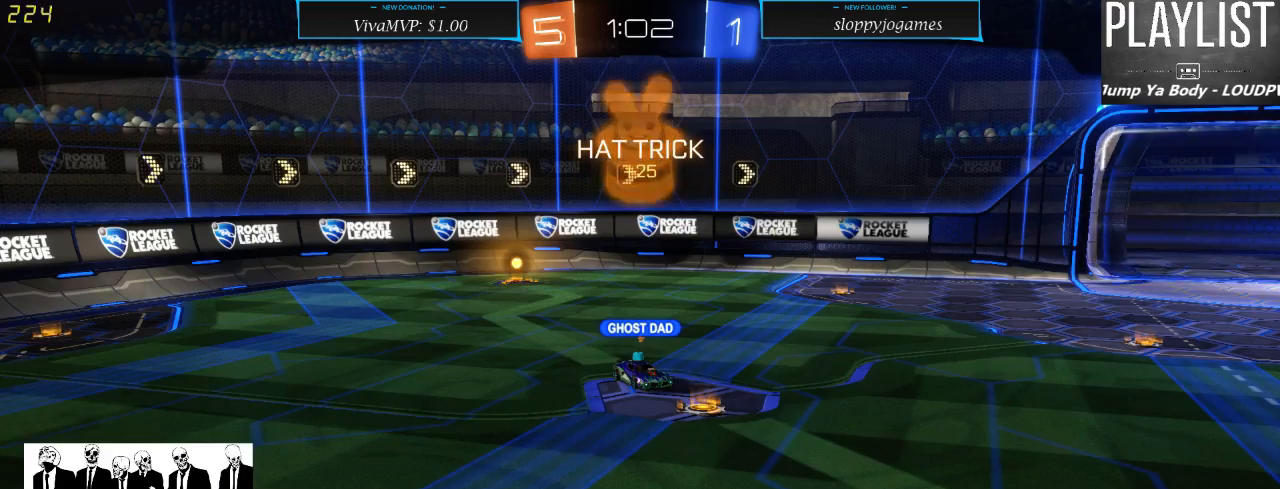
{"buttons": [], "left_stick": "center", "right_stick": "center", "events": []}
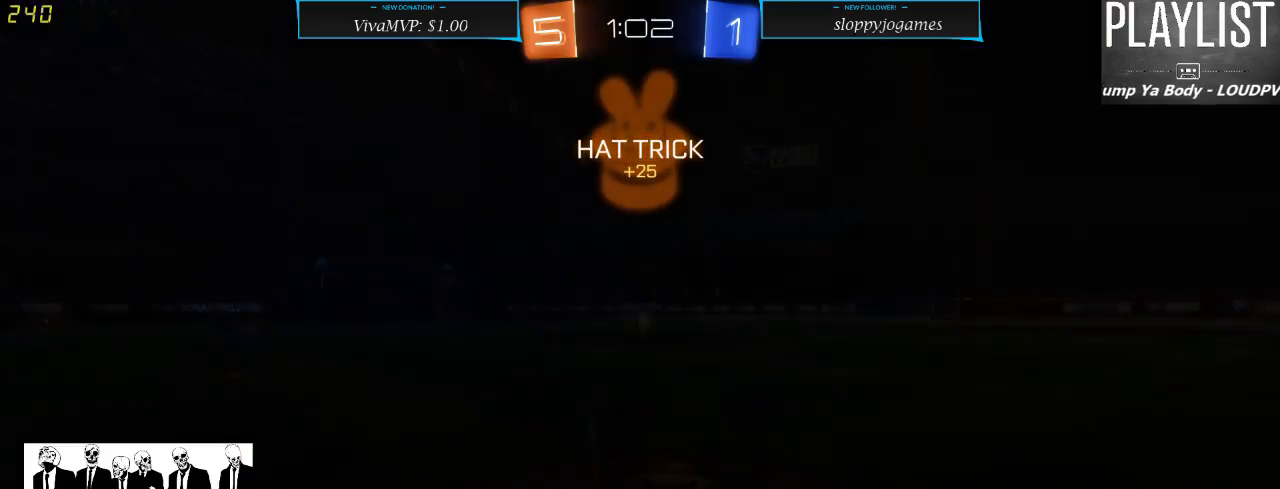
{"buttons": [], "left_stick": "center", "right_stick": "center", "events": []}
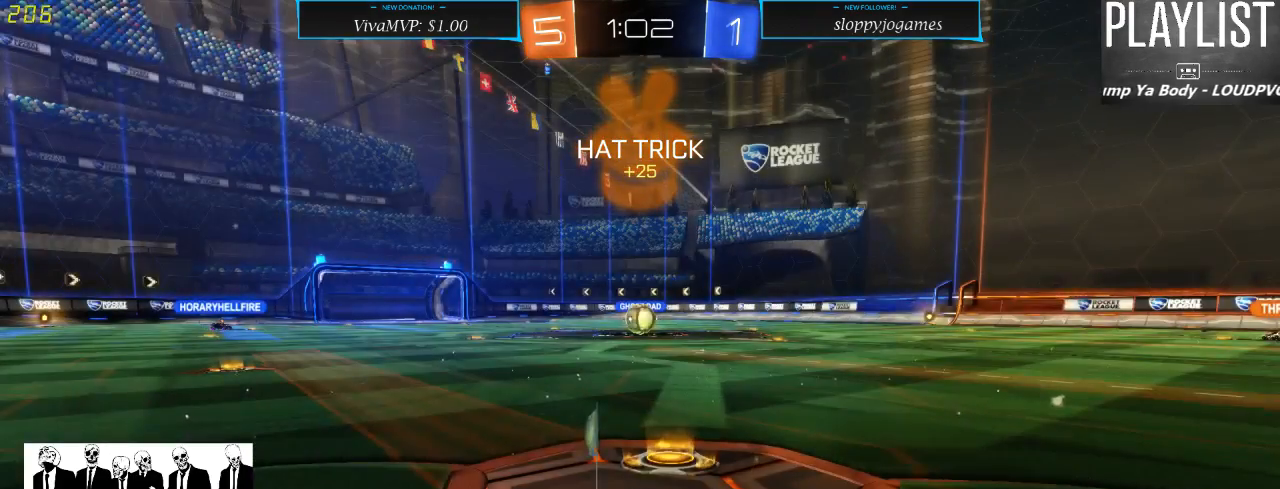
{"buttons": [], "left_stick": "center", "right_stick": "right", "events": [[450, "right_stick", "right"]]}
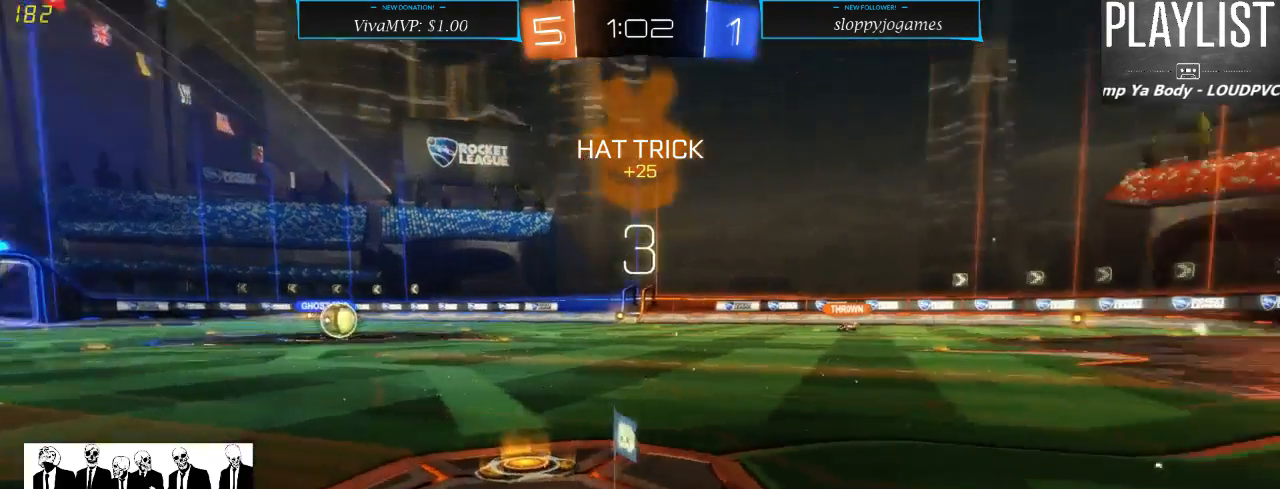
{"buttons": ["SELECT"], "left_stick": "center", "right_stick": "center", "events": [[383, "right_stick", "center"], [483, "SELECT", "down"]]}
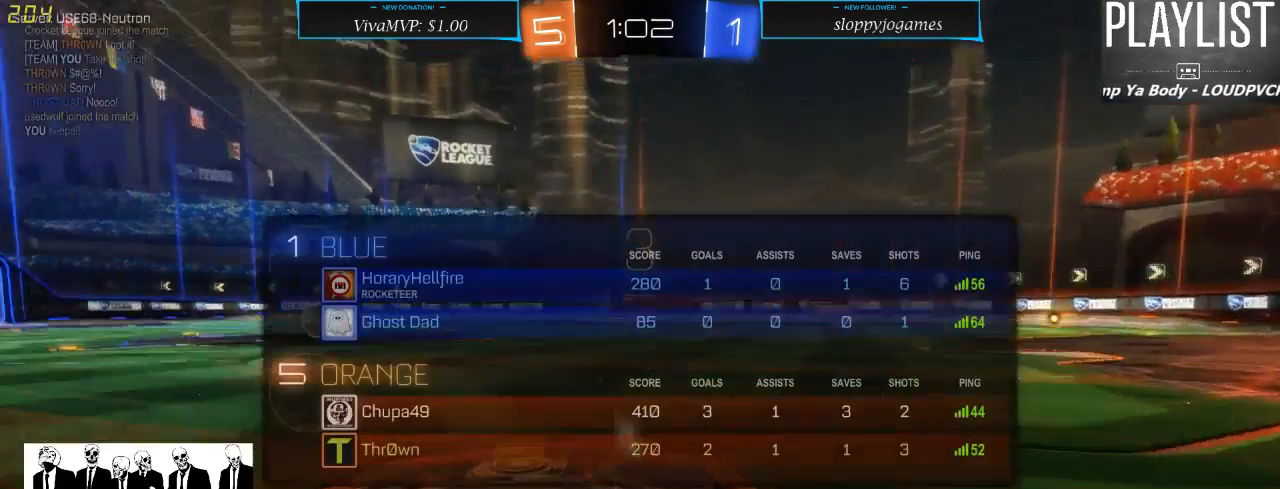
{"buttons": ["DPAD_UP"], "left_stick": "center", "right_stick": "center", "events": [[133, "SELECT", "up"], [467, "DPAD_UP", "down"]]}
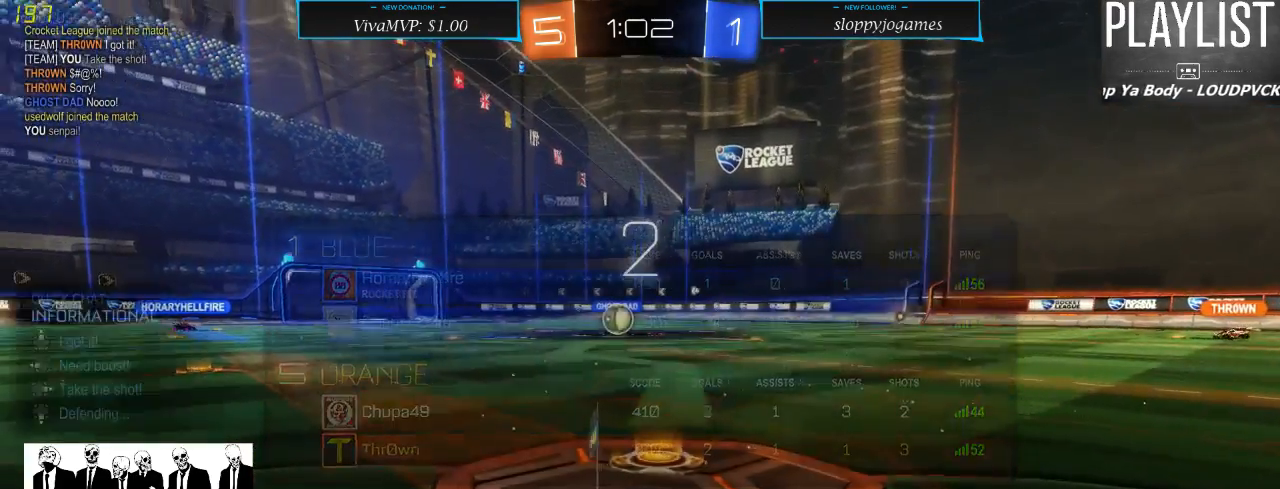
{"buttons": [], "left_stick": "center", "right_stick": "center", "events": [[183, "DPAD_UP", "up"], [283, "DPAD_RIGHT", "down"], [417, "DPAD_RIGHT", "up"]]}
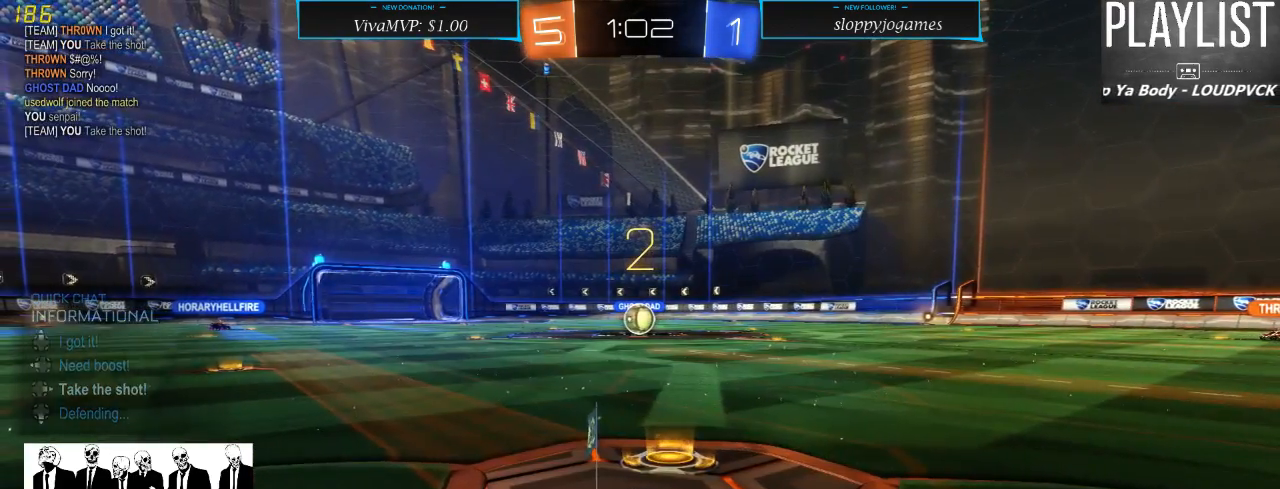
{"buttons": [], "left_stick": "center", "right_stick": "center", "events": []}
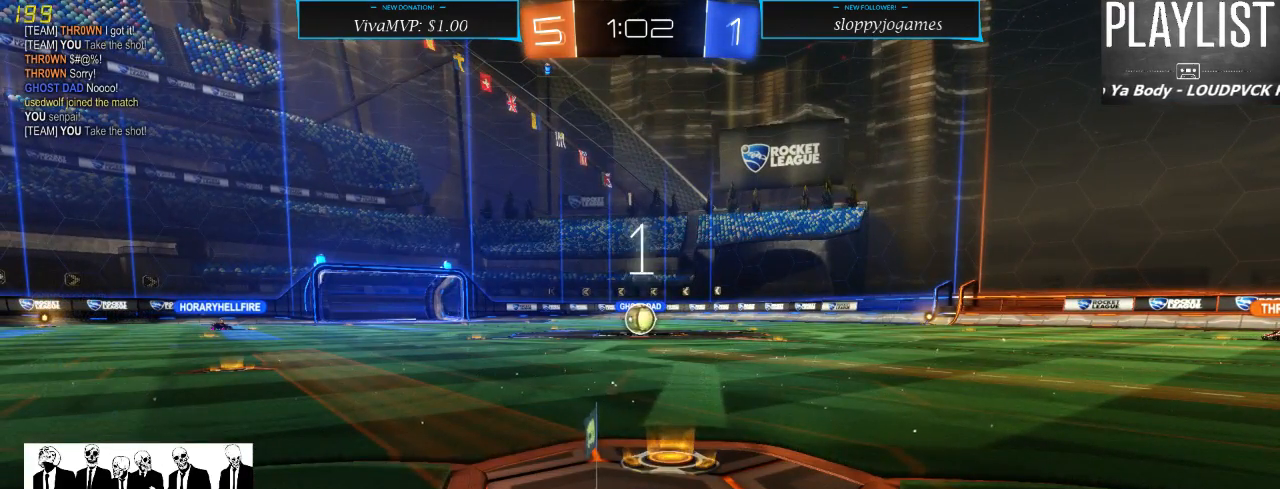
{"buttons": ["R2"], "left_stick": "center", "right_stick": "center", "events": [[500, "R2", "down"]]}
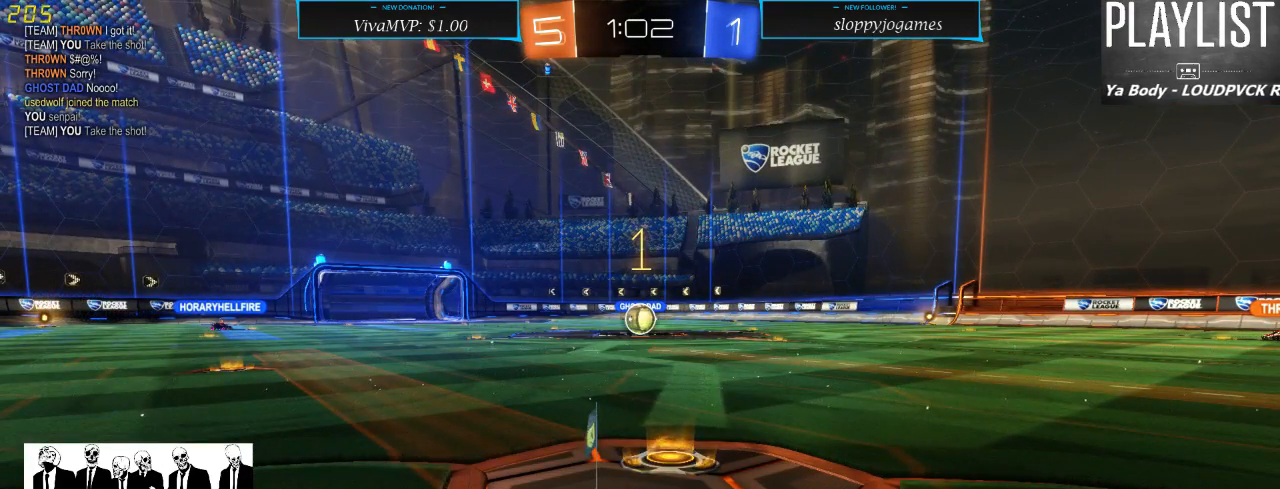
{"buttons": ["R2"], "left_stick": "center", "right_stick": "center", "events": []}
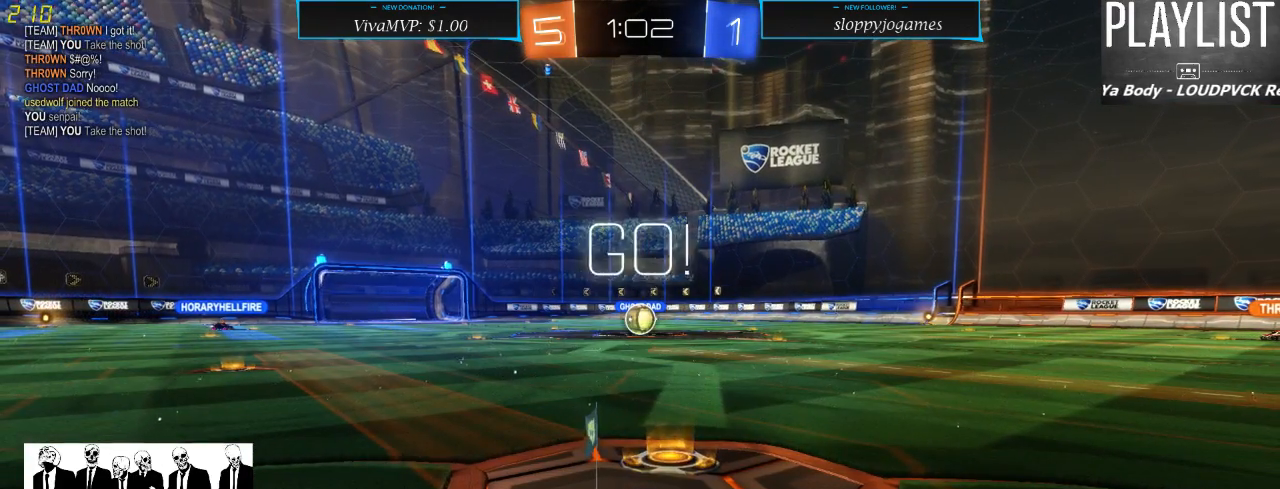
{"buttons": ["R2"], "left_stick": "right", "right_stick": "center", "events": [[233, "left_stick", "right"]]}
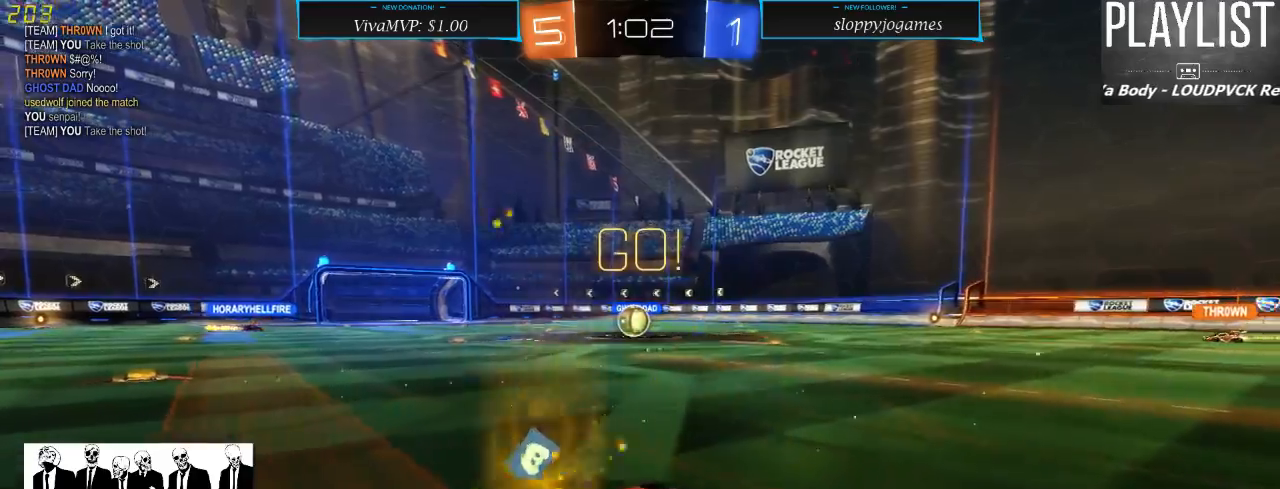
{"buttons": ["R2"], "left_stick": "right", "right_stick": "center", "events": []}
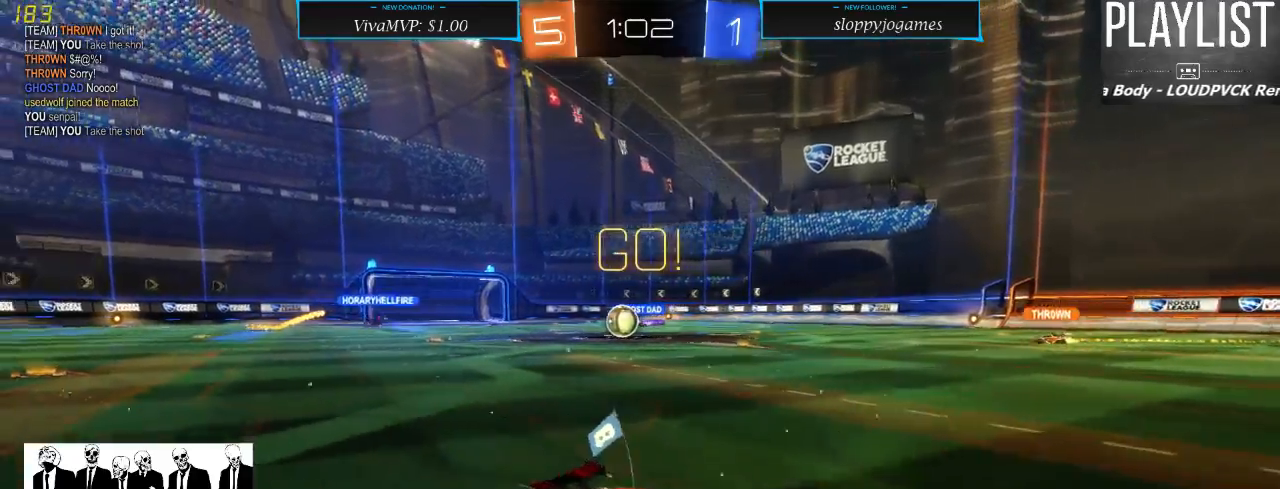
{"buttons": ["R2"], "left_stick": "center", "right_stick": "center", "events": [[100, "left_stick", "center"]]}
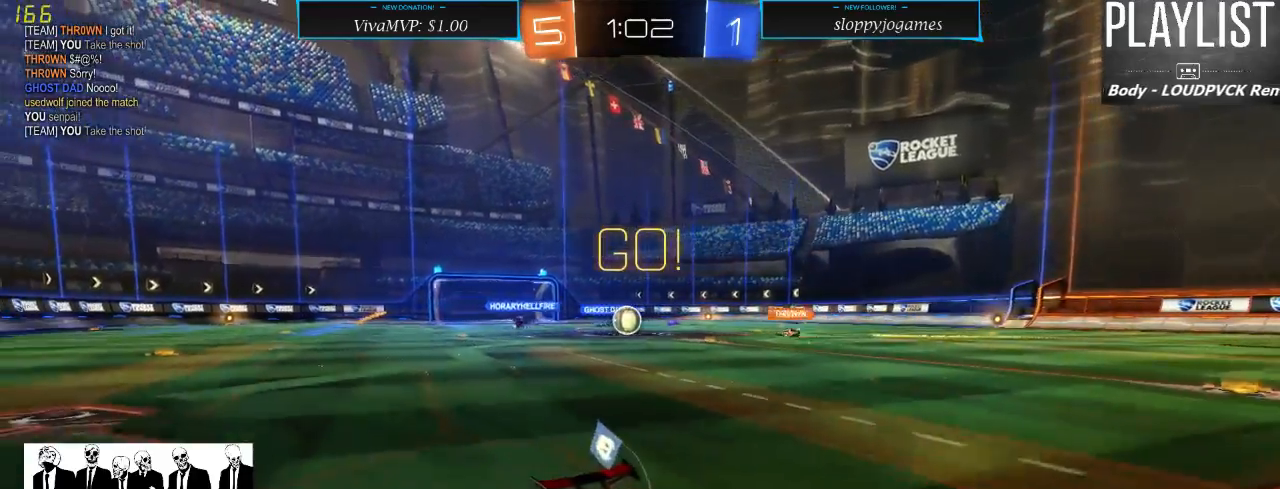
{"buttons": ["R2"], "left_stick": "center", "right_stick": "center", "events": [[50, "left_stick", "right"], [300, "left_stick", "center"]]}
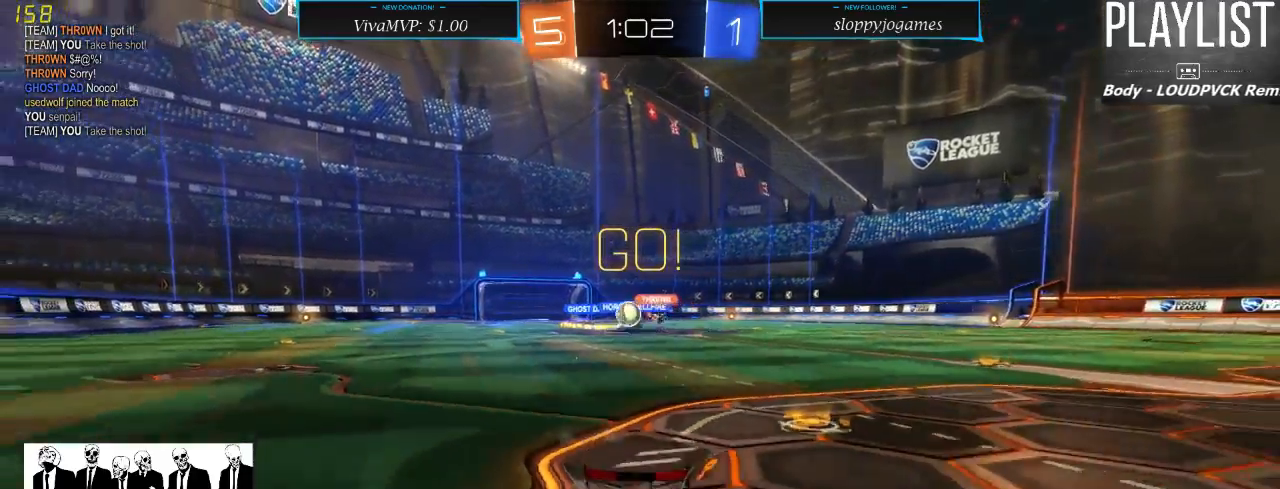
{"buttons": ["X", "R2"], "left_stick": "left", "right_stick": "center", "events": [[83, "left_stick", "left"], [300, "X", "down"]]}
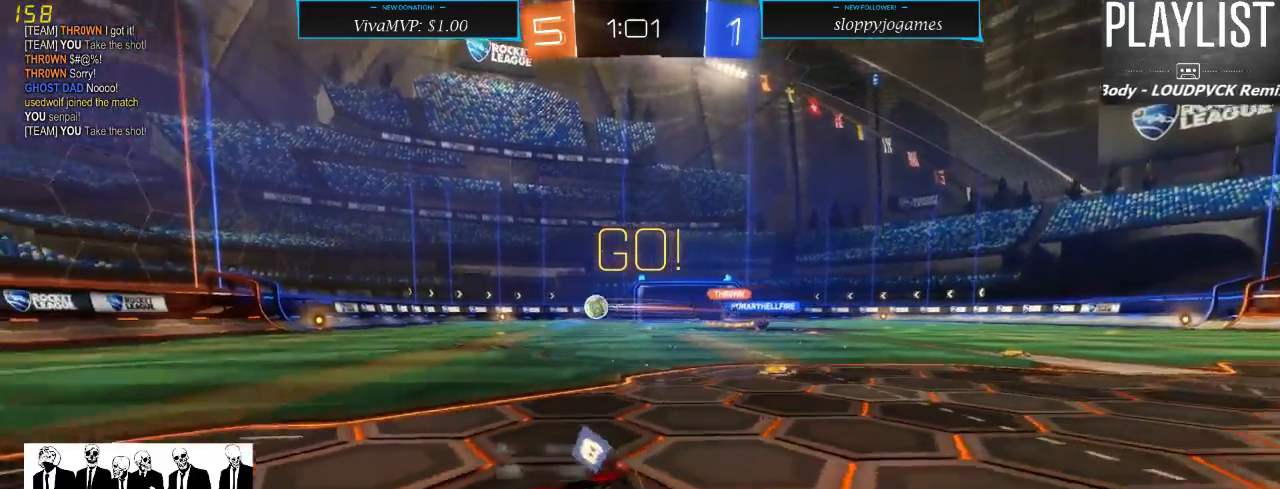
{"buttons": ["R2"], "left_stick": "left", "right_stick": "center", "events": [[433, "X", "up"]]}
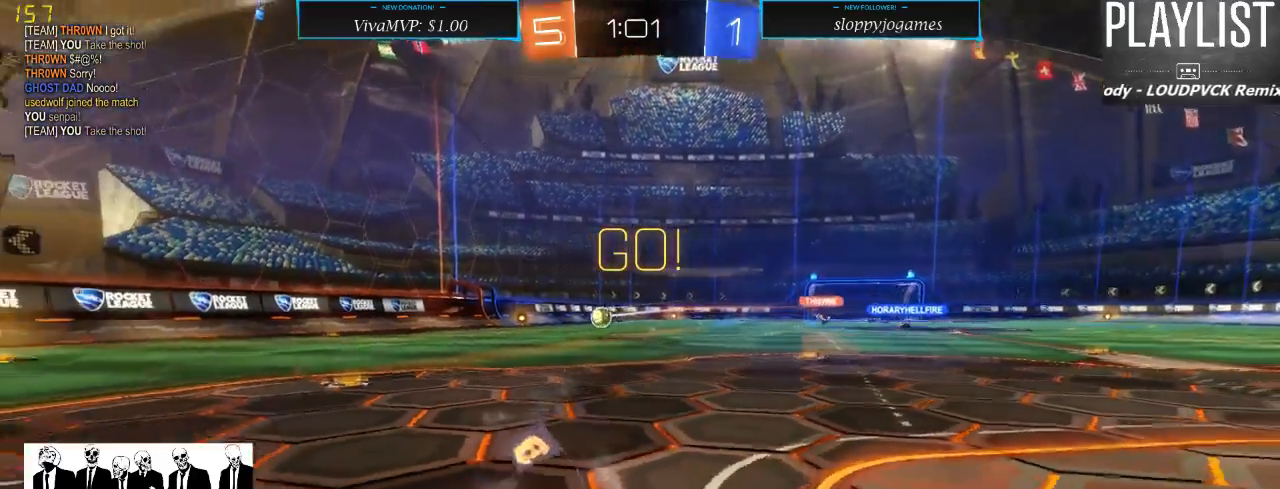
{"buttons": ["R2"], "left_stick": "left", "right_stick": "center", "events": [[133, "left_stick", "center"], [350, "left_stick", "left"]]}
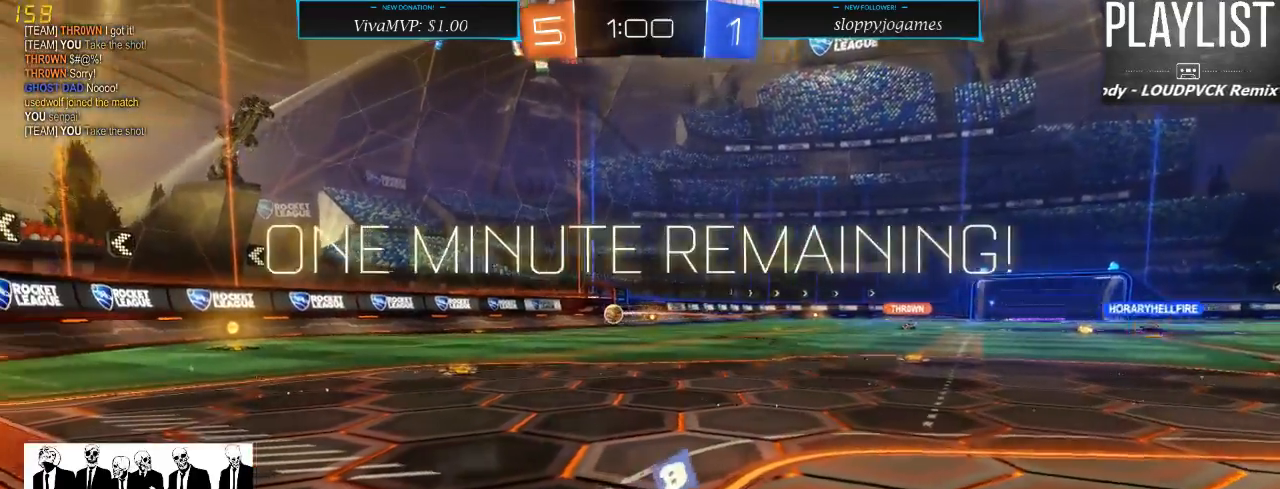
{"buttons": ["R2"], "left_stick": "center", "right_stick": "center", "events": [[117, "left_stick", "center"], [317, "left_stick", "right"], [383, "left_stick", "center"]]}
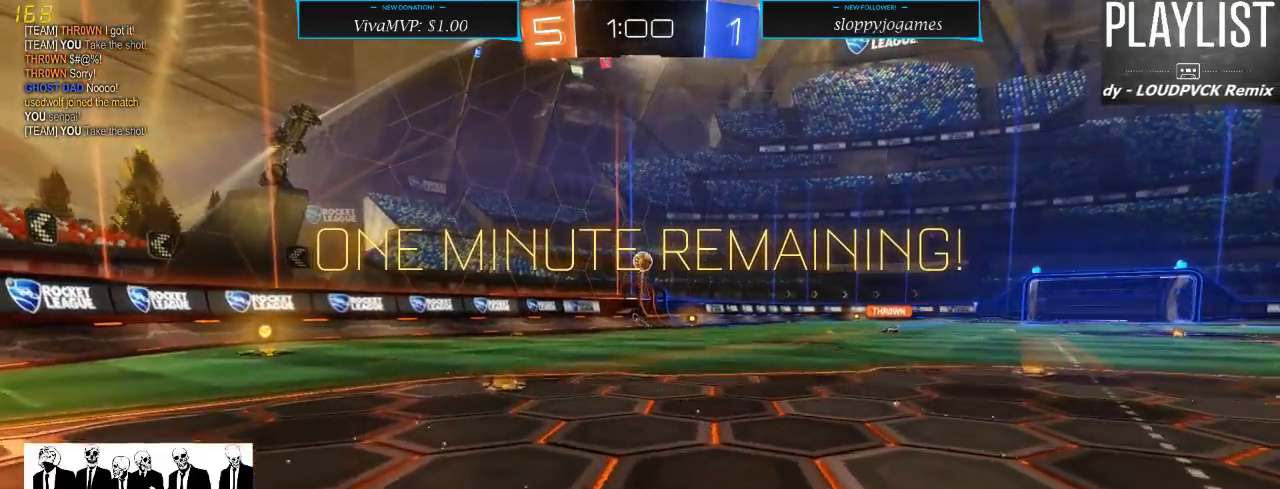
{"buttons": ["R2"], "left_stick": "left", "right_stick": "center", "events": [[500, "left_stick", "left"]]}
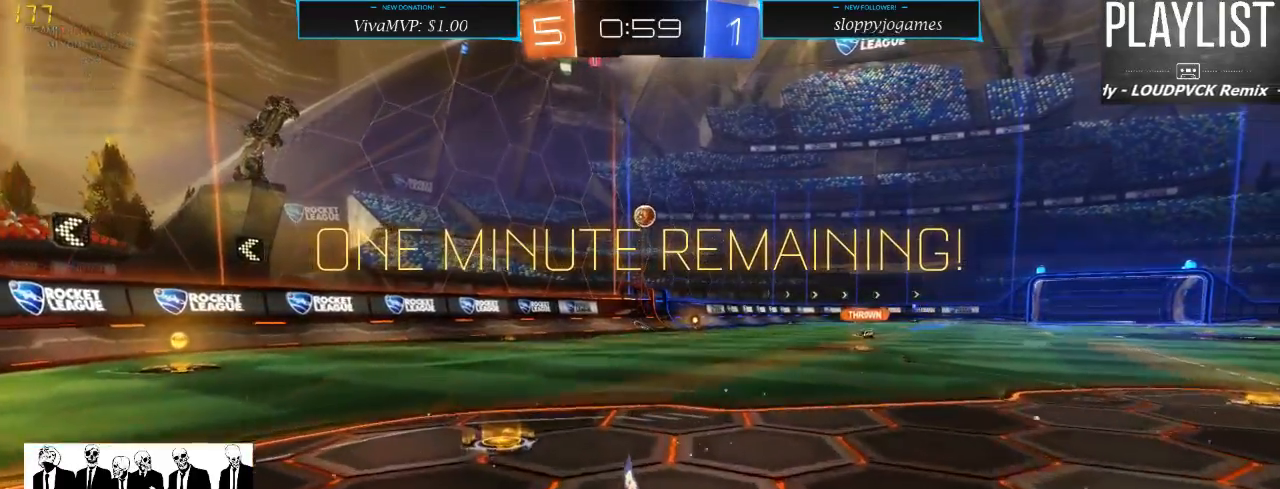
{"buttons": ["R1", "R2"], "left_stick": "center", "right_stick": "center", "events": [[167, "R1", "down"], [200, "left_stick", "center"], [300, "left_stick", "left"], [450, "left_stick", "center"]]}
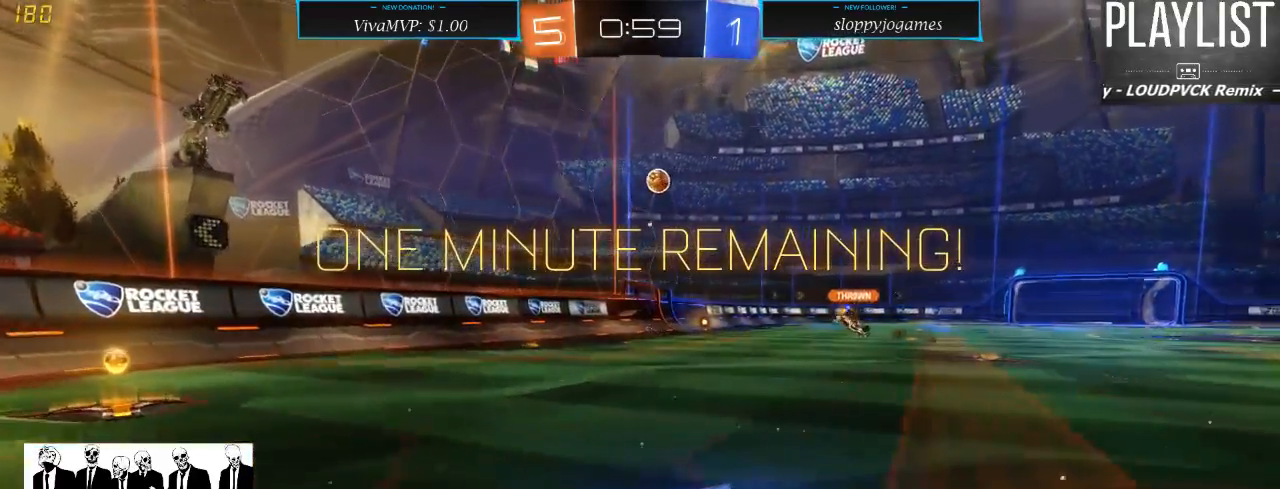
{"buttons": ["R2"], "left_stick": "right", "right_stick": "center", "events": [[217, "R1", "up"], [317, "left_stick", "right"], [383, "X", "down"], [483, "X", "up"]]}
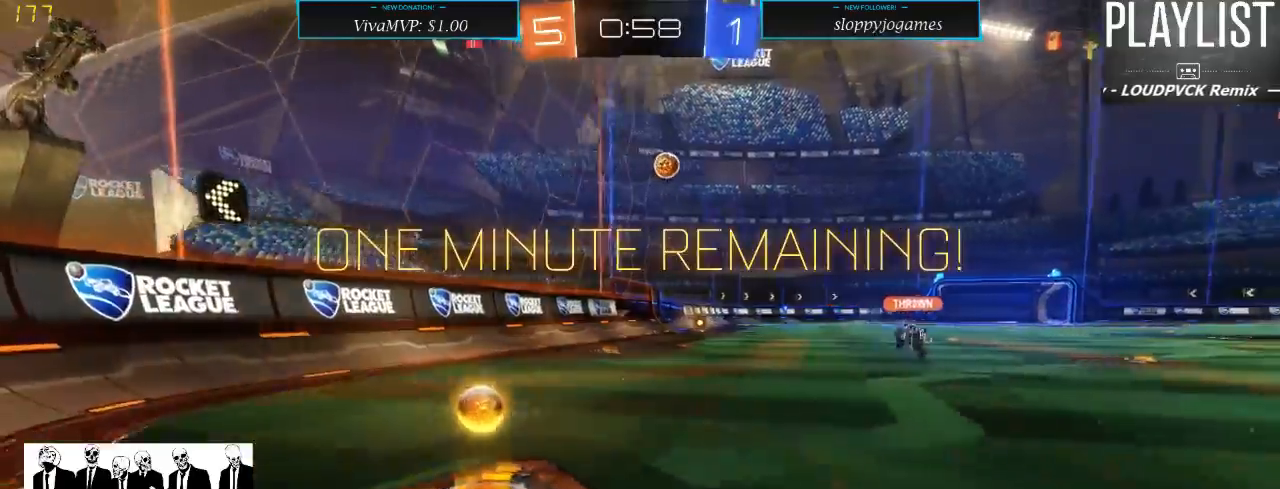
{"buttons": ["R1", "R2"], "left_stick": "center", "right_stick": "center", "events": [[333, "left_stick", "center"], [367, "R1", "down"]]}
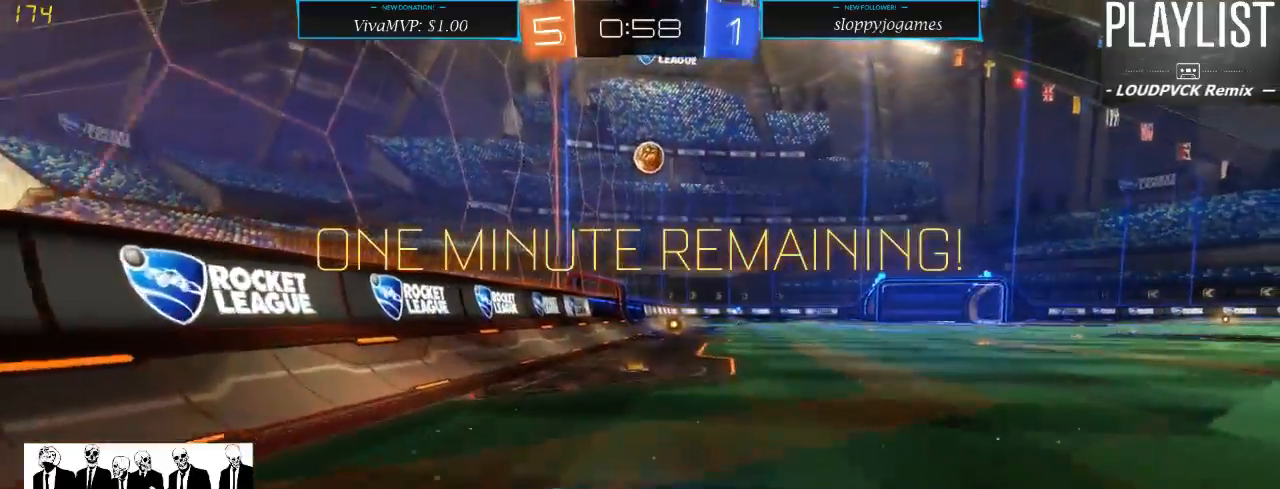
{"buttons": ["R1", "R2"], "left_stick": "center", "right_stick": "center", "events": [[417, "left_stick", "right"], [483, "left_stick", "center"]]}
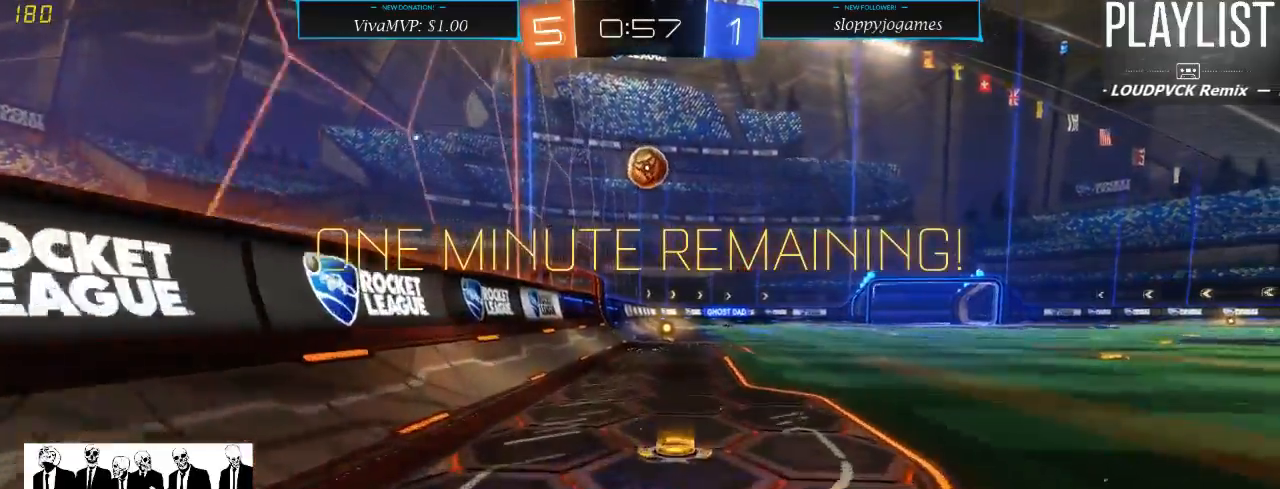
{"buttons": ["R1", "R2"], "left_stick": "center", "right_stick": "center", "events": []}